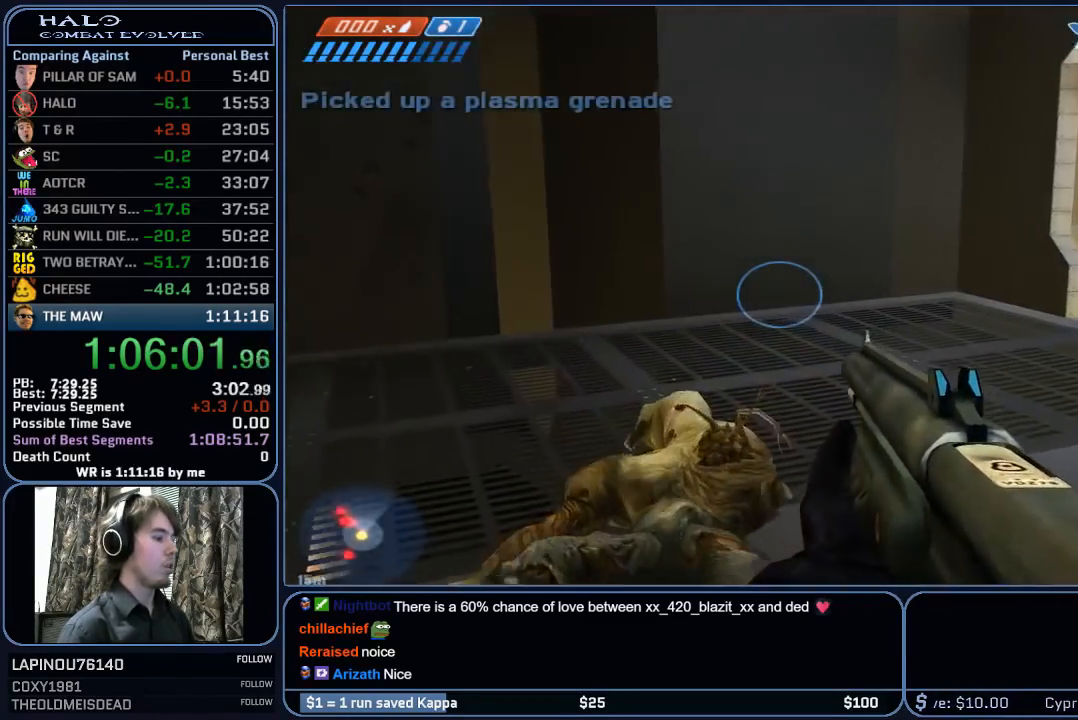
Gameplay with keyboard and mouse; each line is a JSON object with the keys and mouse buttons held at the frame after it. "events" lists presses ("down") and releases ("up") of "1", "2", "3", "4", "5", "a", "alt", "c", "ctrl", "d", "e", "f", "g", "q", "r", "s", "shift", "space", "t", "tab", "v", "w", "x", "z", "mouse_left", "mouse_wheel", "mouse_right", "mouse_mb4" and "mouse_mb5" between this image and that frame as [ms after this image, input, new state], when the widget could be followed in between. "mouse_left", "mouse_wheel", "mouse_right", "mouse_mb4", "mouse_mb5" = the "left", "wheel", "right", "mb4", "mb5" buttons of the "mouse" list. No other keys are recorded. "wheel" means that the mouse wheel is clicked or scrolled. "mouse_move" is the direction in which the mouse moves at that frame (one of eight, or "still"), when it could be read.
{"keys": ["w"], "mouse": [], "mouse_move": "still", "events": [[67, "r", "up"]]}
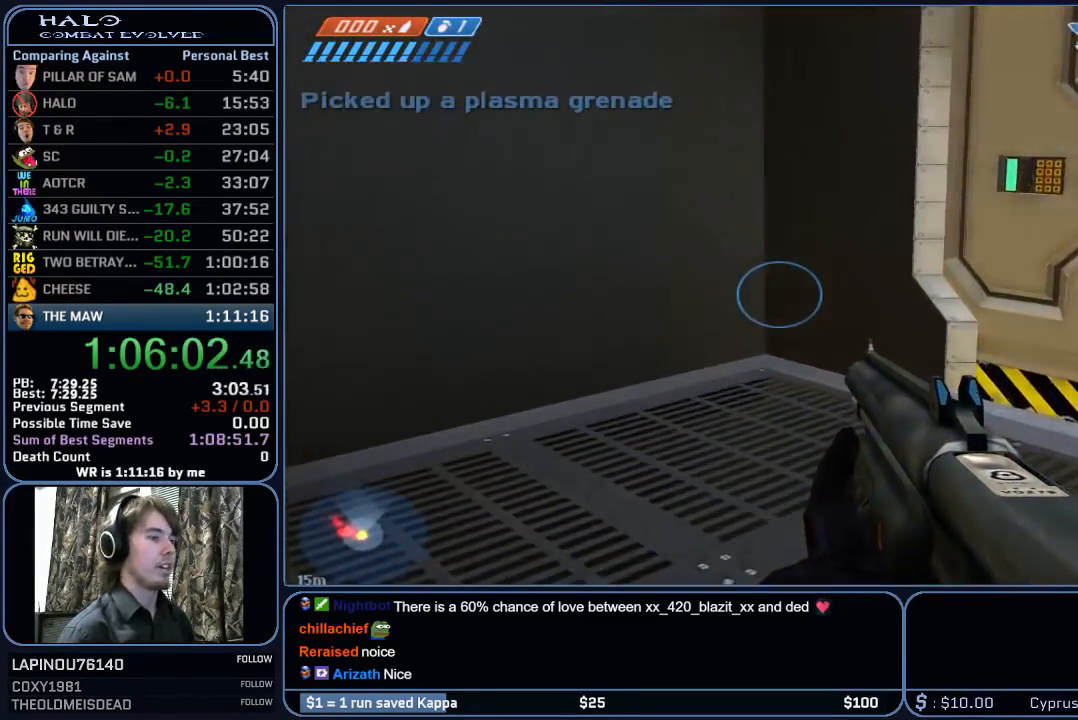
{"keys": ["w"], "mouse": [], "mouse_move": "still", "events": [[217, "mouse_mb5", "down"], [350, "mouse_mb5", "up"], [400, "q", "down"], [500, "q", "up"]]}
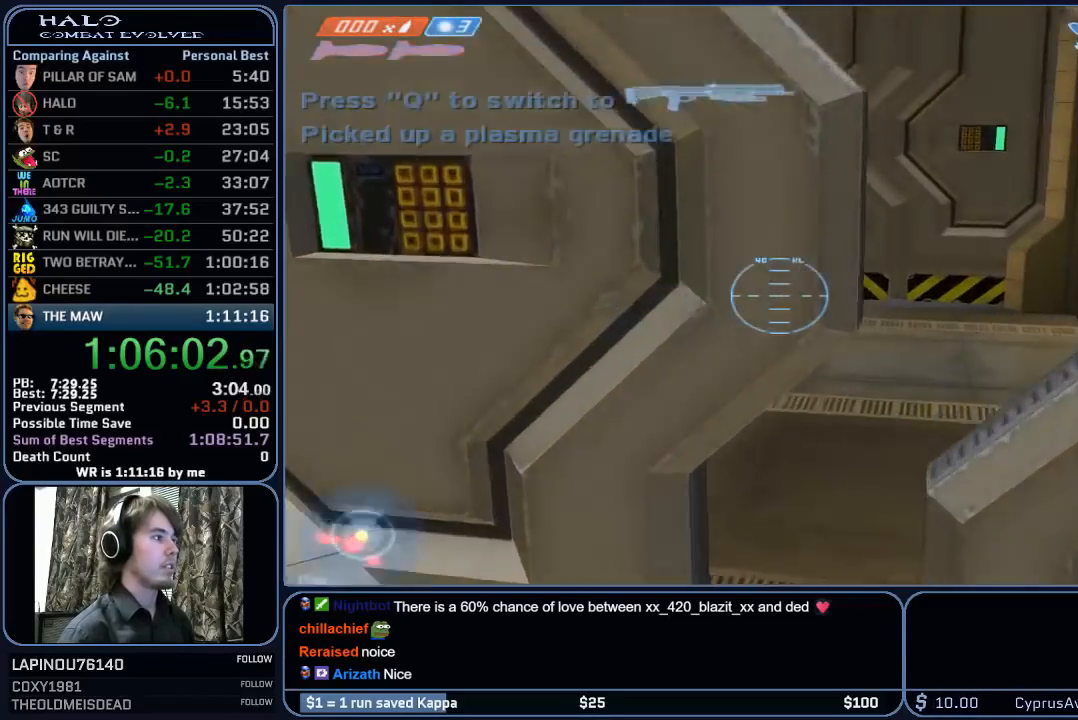
{"keys": ["w"], "mouse": [], "mouse_move": "still", "events": [[317, "q", "down"], [417, "q", "up"]]}
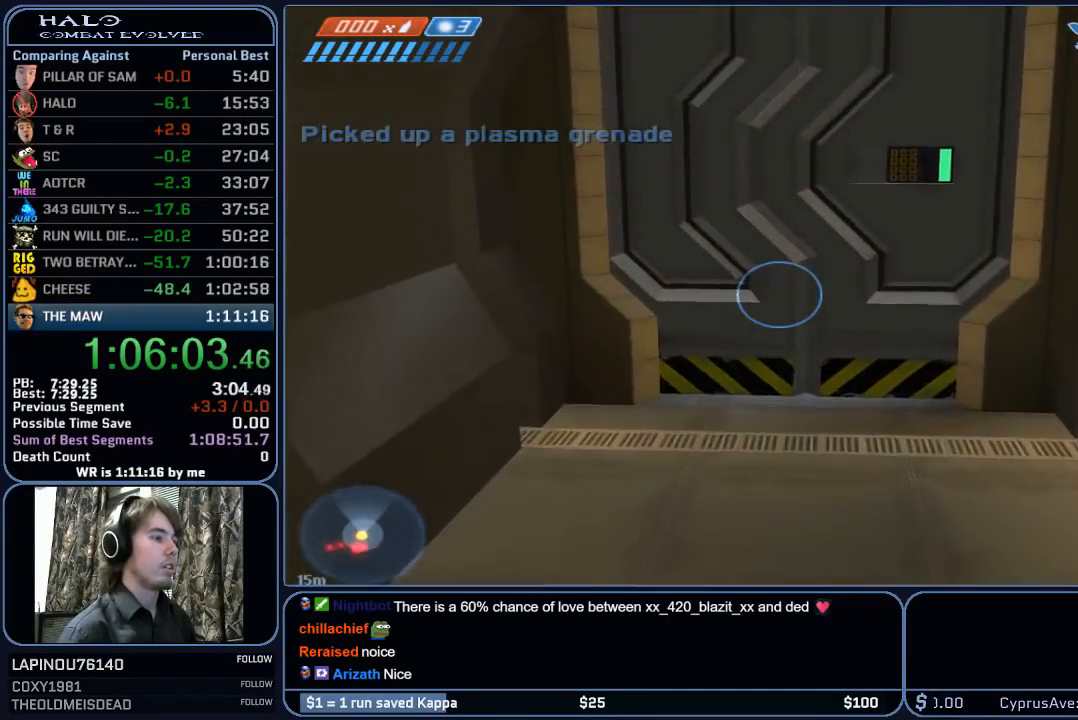
{"keys": ["w"], "mouse": [], "mouse_move": "still", "events": []}
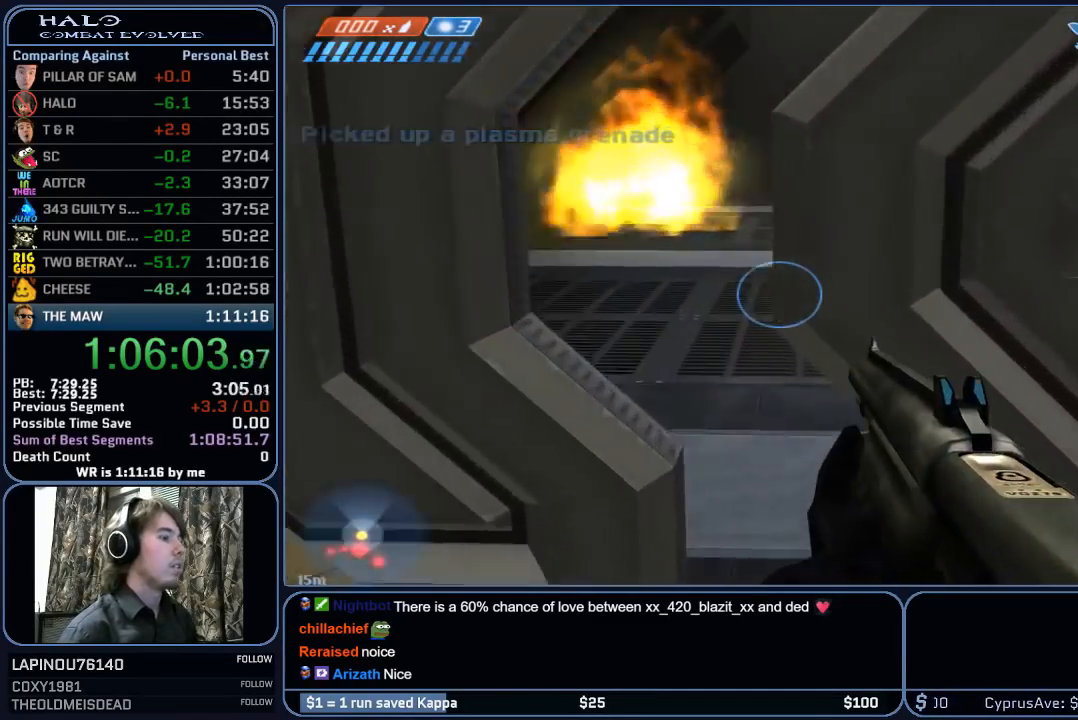
{"keys": ["w"], "mouse": [], "mouse_move": "still", "events": []}
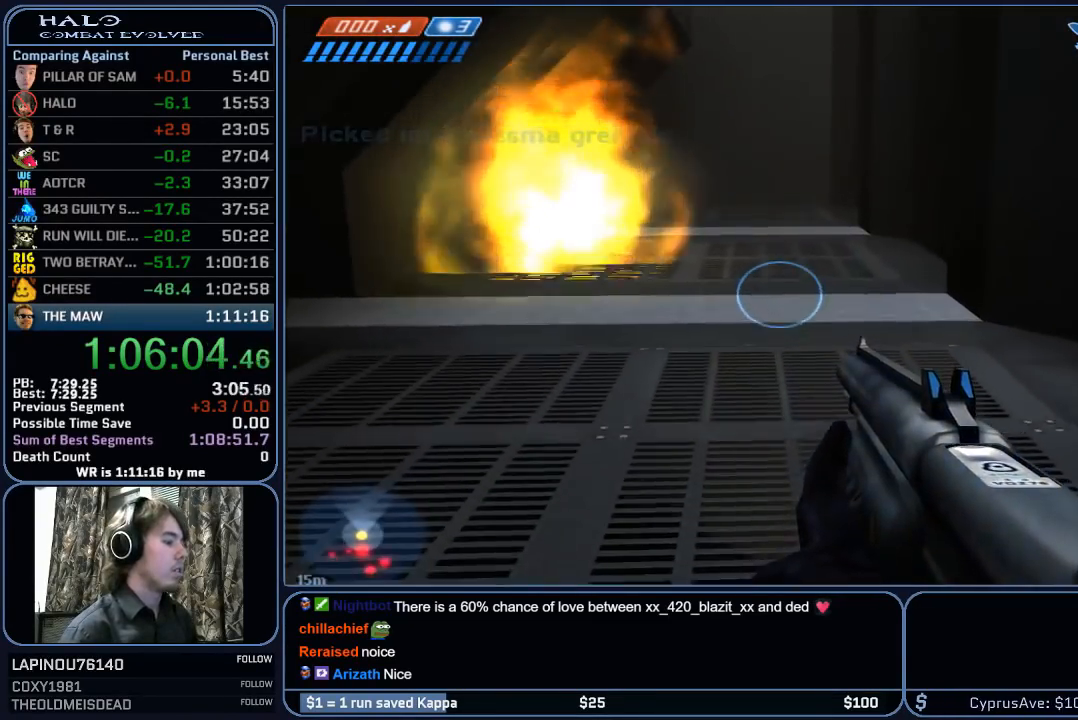
{"keys": ["w"], "mouse": [], "mouse_move": "still", "events": []}
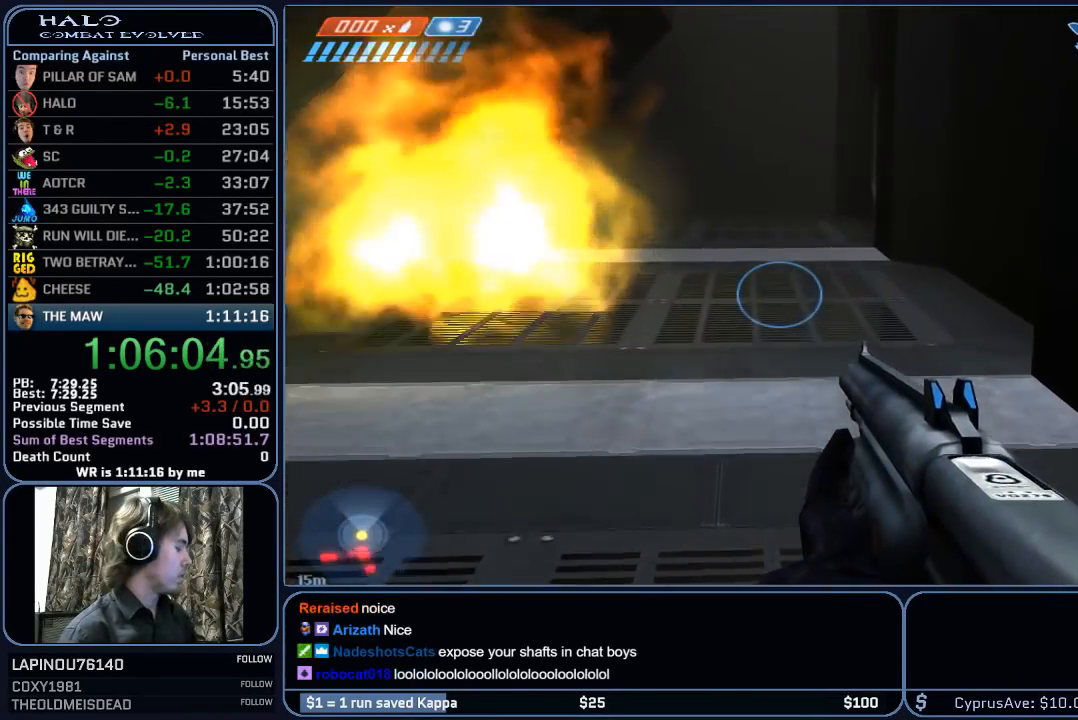
{"keys": ["w"], "mouse": [], "mouse_move": "still", "events": []}
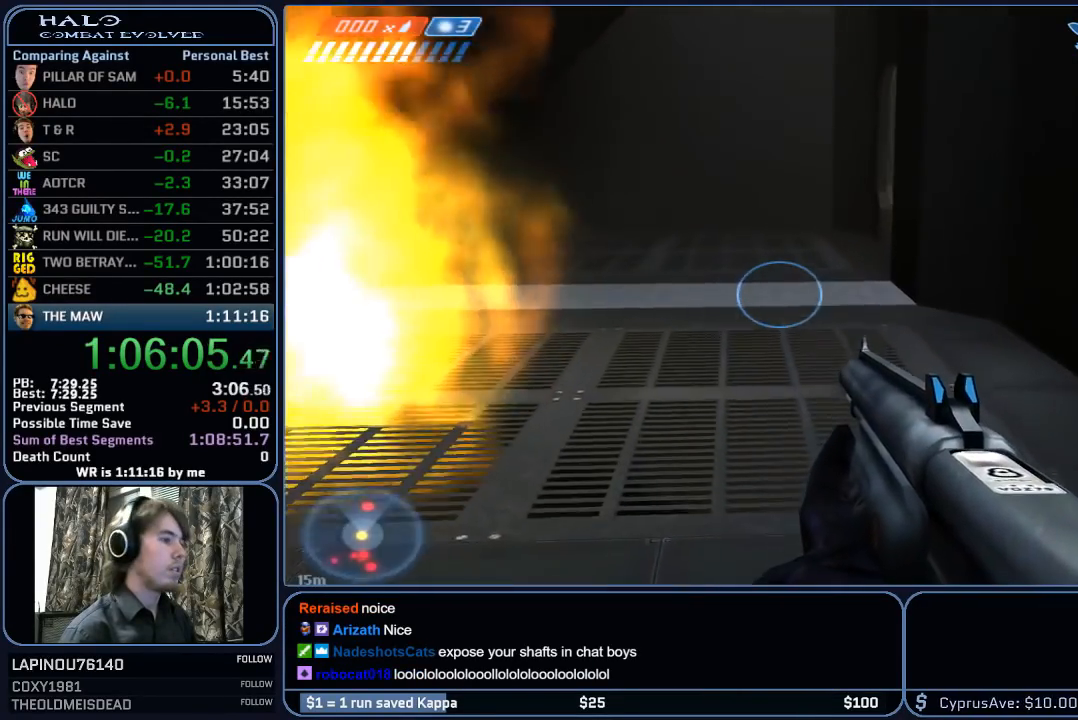
{"keys": ["w"], "mouse": [], "mouse_move": "still", "events": [[267, "q", "down"], [350, "q", "up"]]}
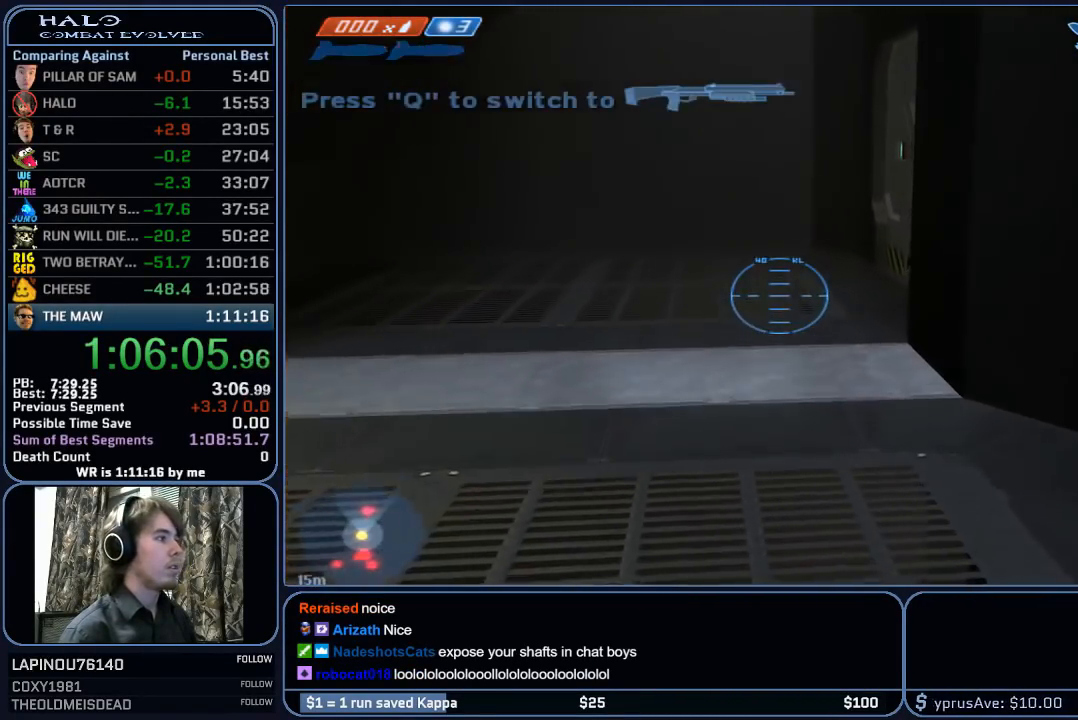
{"keys": ["w"], "mouse": [], "mouse_move": "still", "events": [[133, "q", "down"], [233, "q", "up"]]}
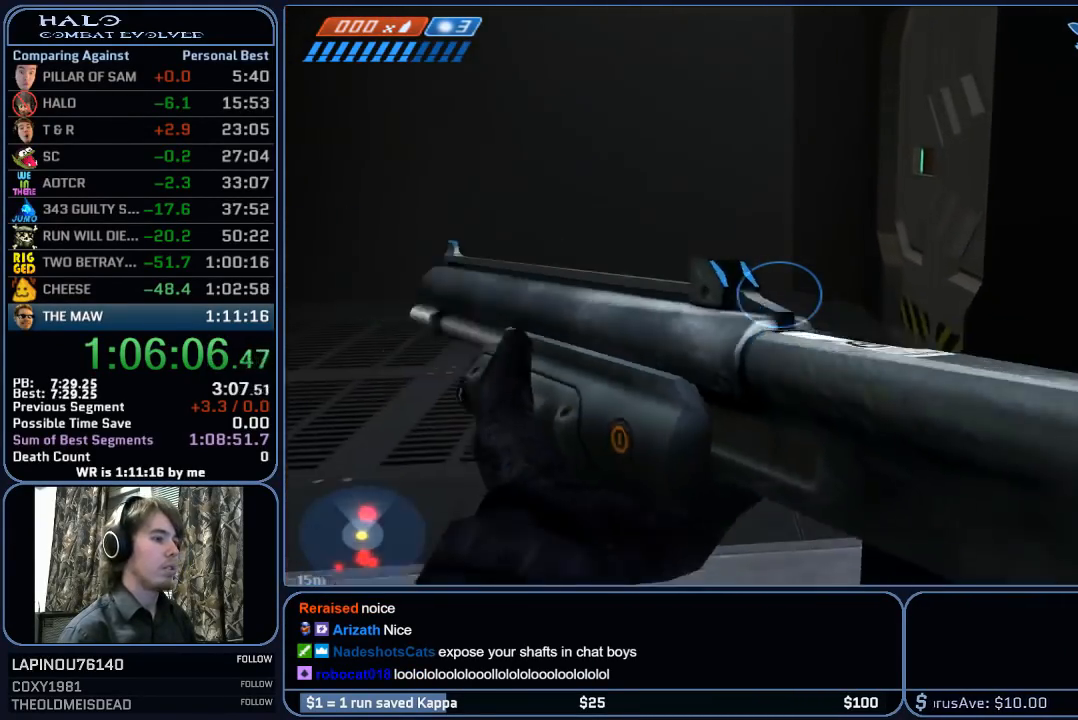
{"keys": ["w"], "mouse": [], "mouse_move": "still", "events": []}
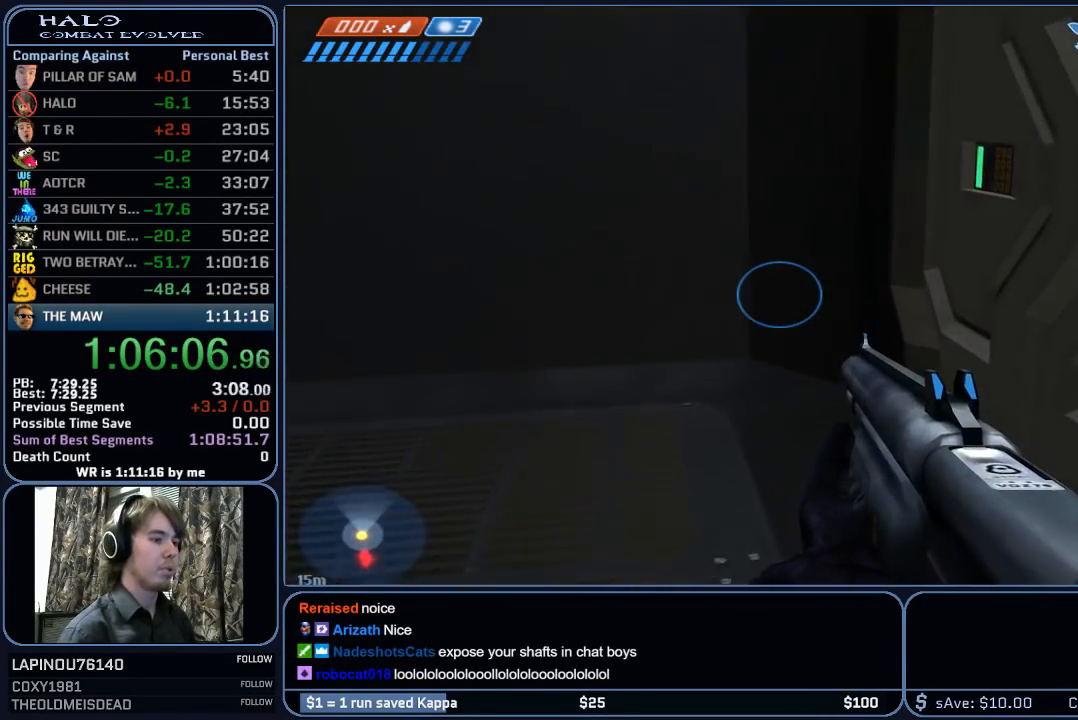
{"keys": ["w"], "mouse": [], "mouse_move": "still", "events": []}
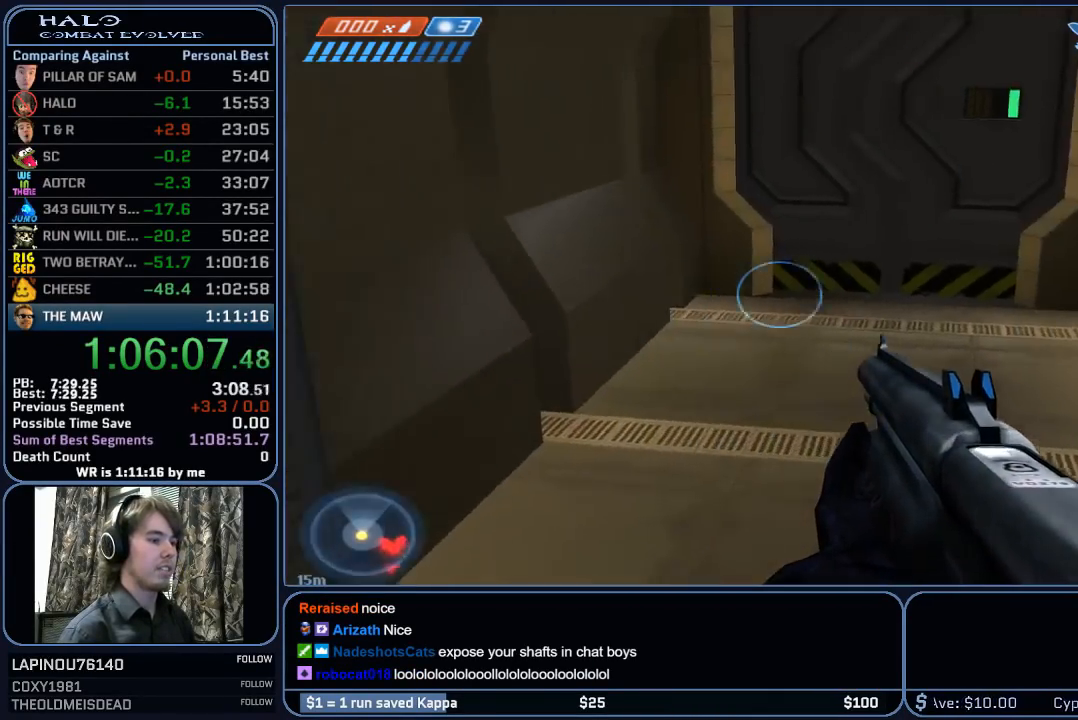
{"keys": ["w"], "mouse": [], "mouse_move": "still", "events": []}
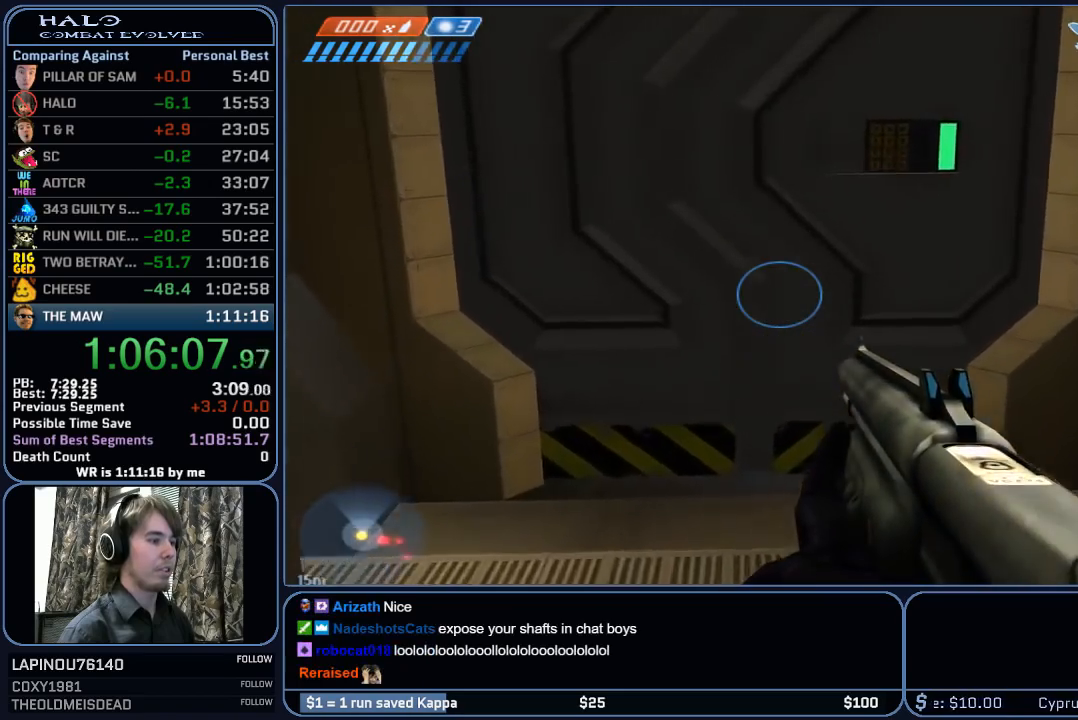
{"keys": ["w"], "mouse": [], "mouse_move": "left", "events": []}
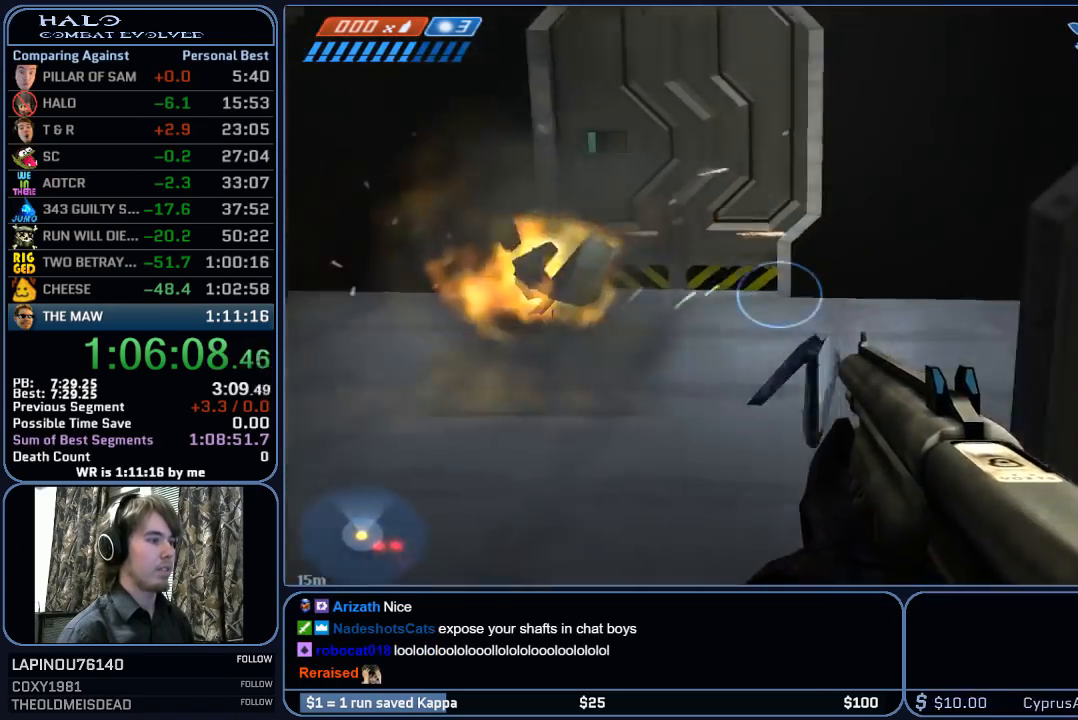
{"keys": ["w"], "mouse": [], "mouse_move": "still", "events": []}
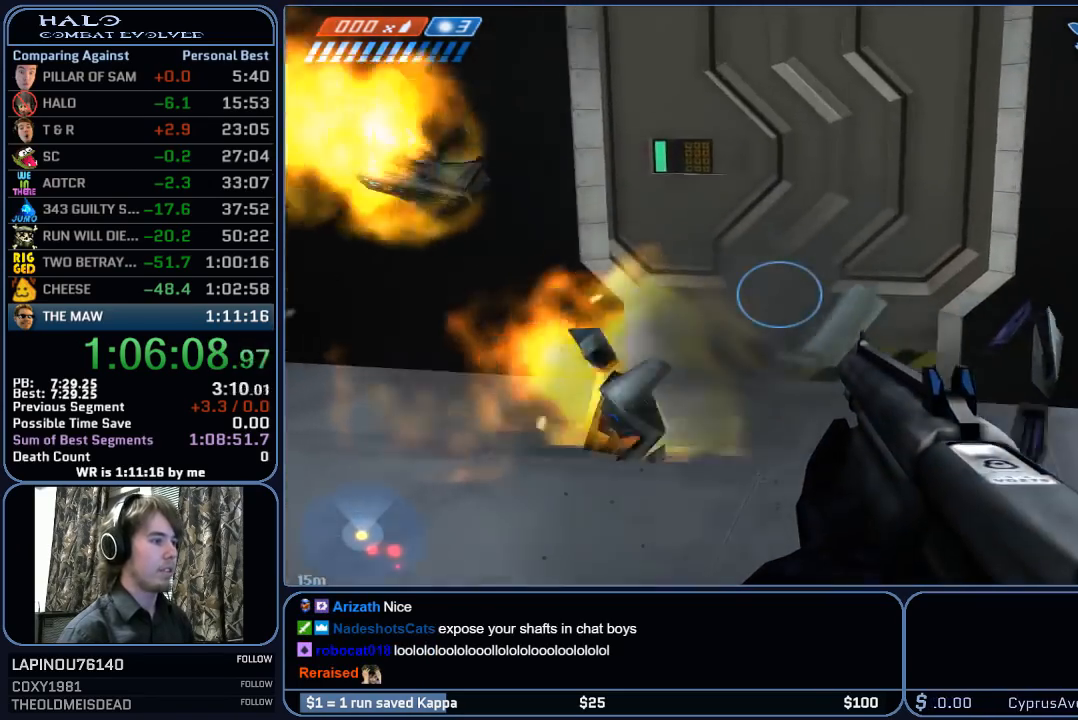
{"keys": ["w"], "mouse": [], "mouse_move": "still", "events": []}
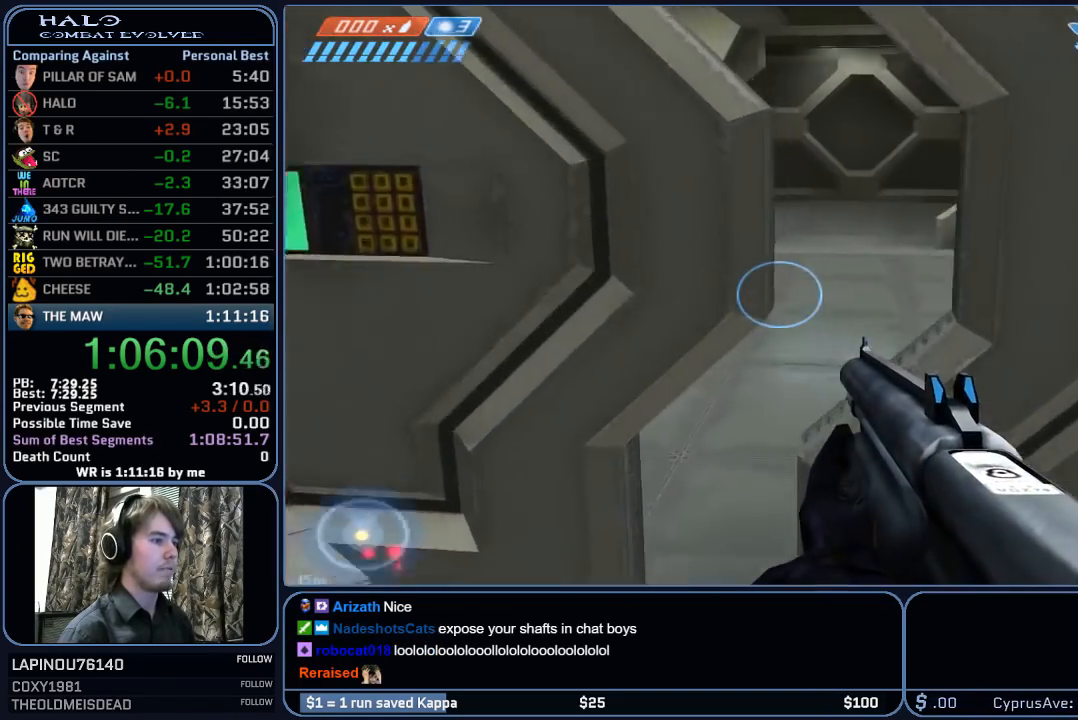
{"keys": ["w"], "mouse": [], "mouse_move": "still", "events": []}
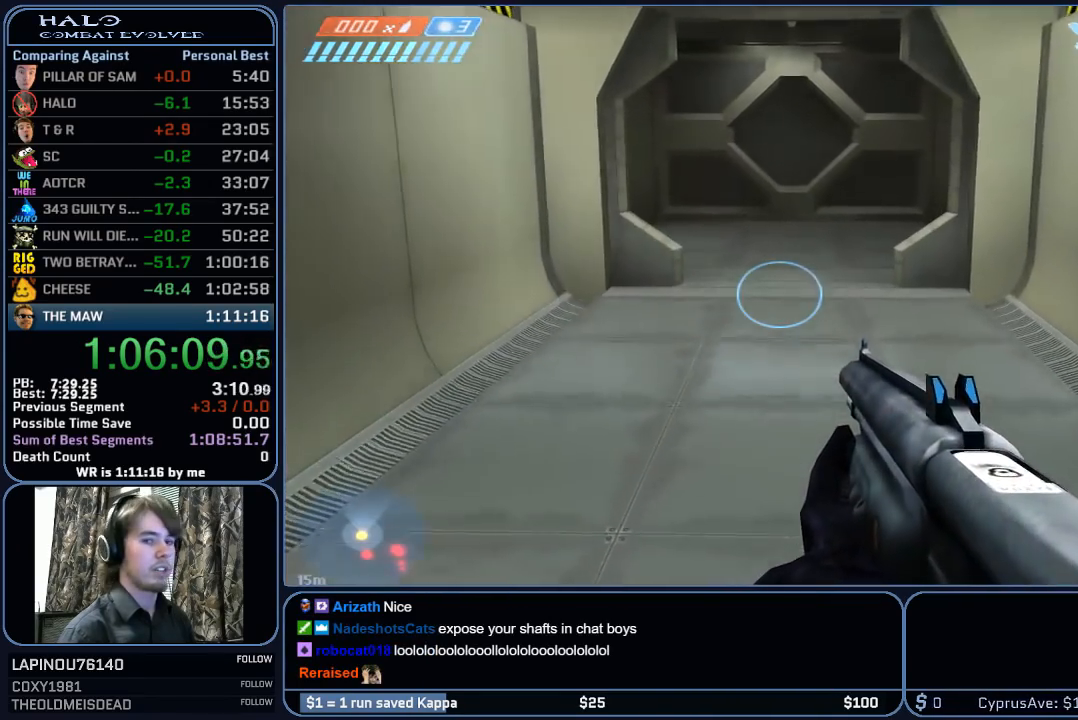
{"keys": ["w"], "mouse": [], "mouse_move": "still", "events": []}
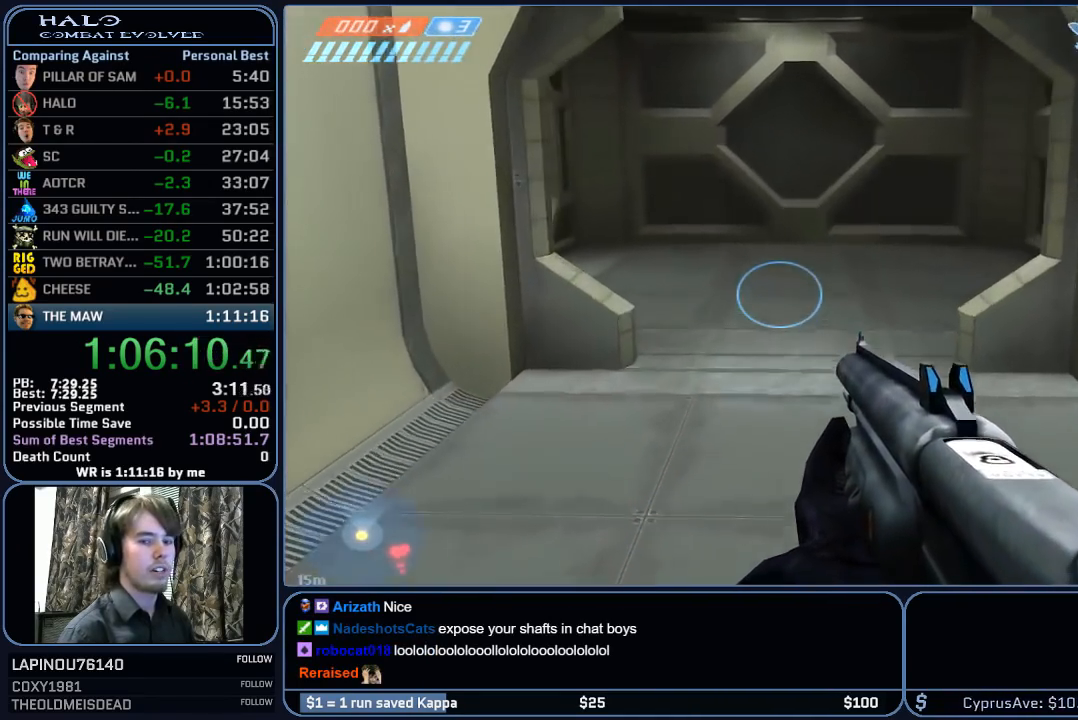
{"keys": ["w"], "mouse": ["mb5"], "mouse_move": "still", "events": [[417, "mouse_mb5", "down"]]}
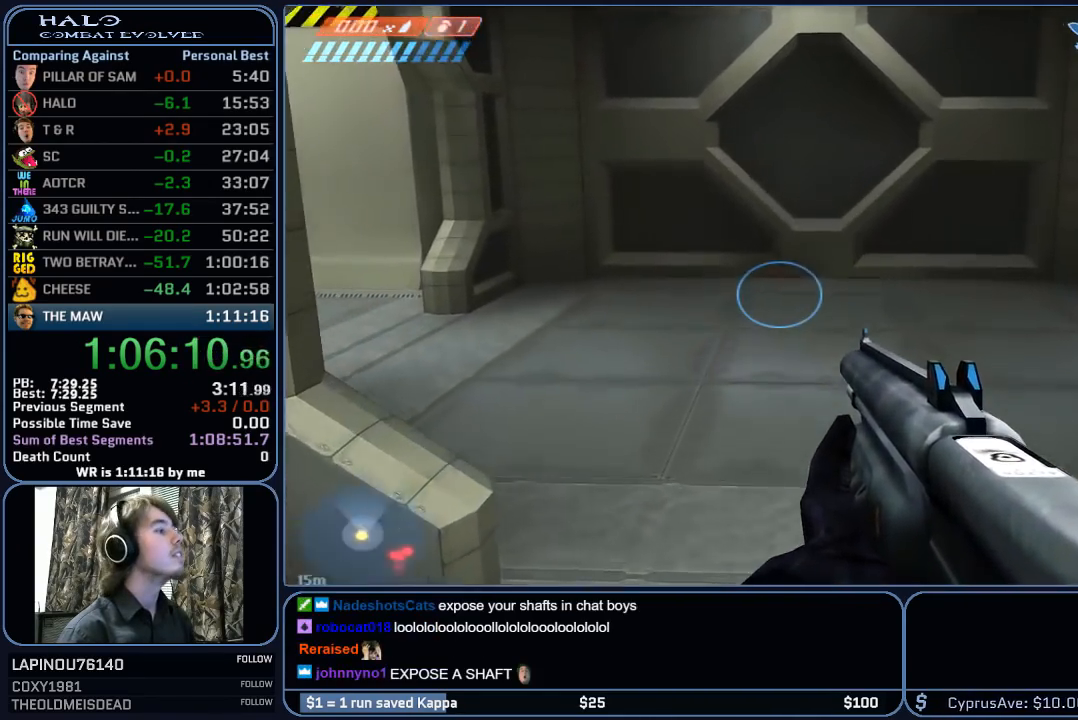
{"keys": ["w"], "mouse": [], "mouse_move": "left", "events": [[50, "mouse_mb5", "up"], [150, "mouse_mb5", "down"], [250, "mouse_mb5", "up"], [383, "q", "down"], [483, "q", "up"]]}
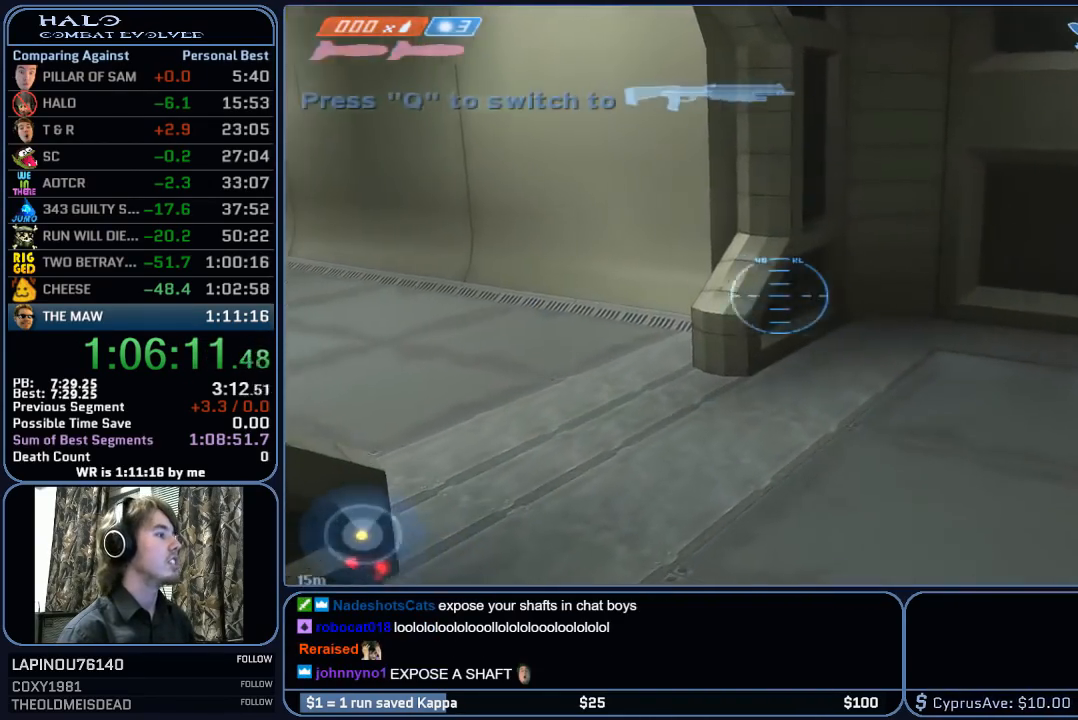
{"keys": ["w"], "mouse": [], "mouse_move": "left", "events": [[217, "q", "down"], [350, "q", "up"]]}
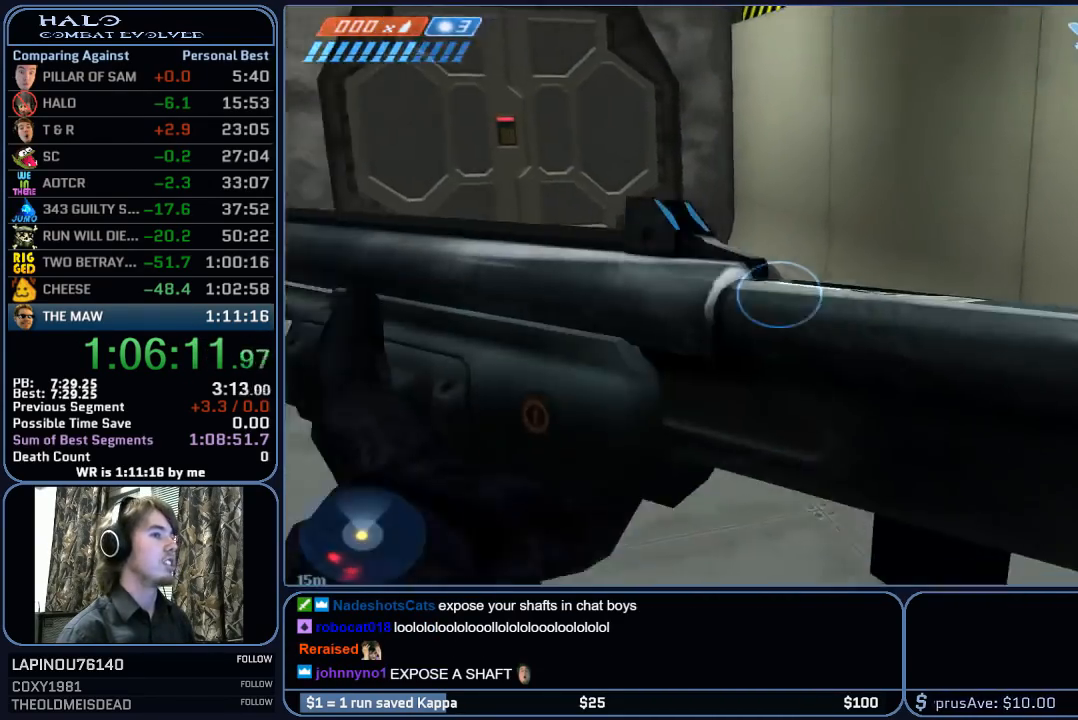
{"keys": ["w"], "mouse": [], "mouse_move": "still", "events": []}
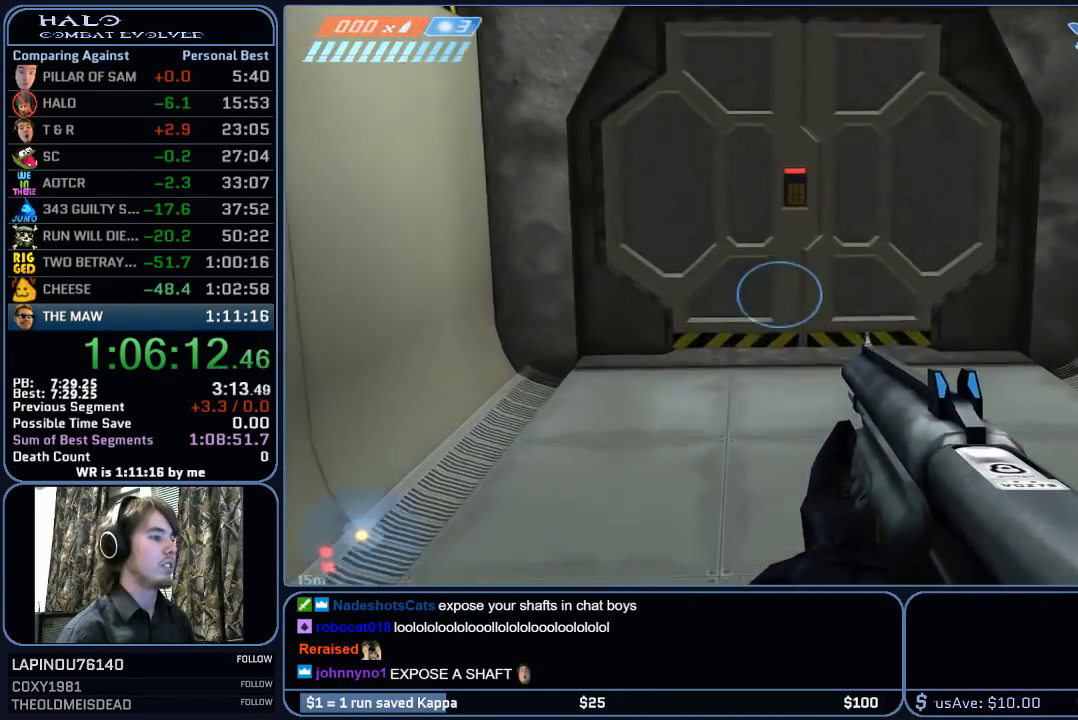
{"keys": ["w"], "mouse": [], "mouse_move": "still", "events": []}
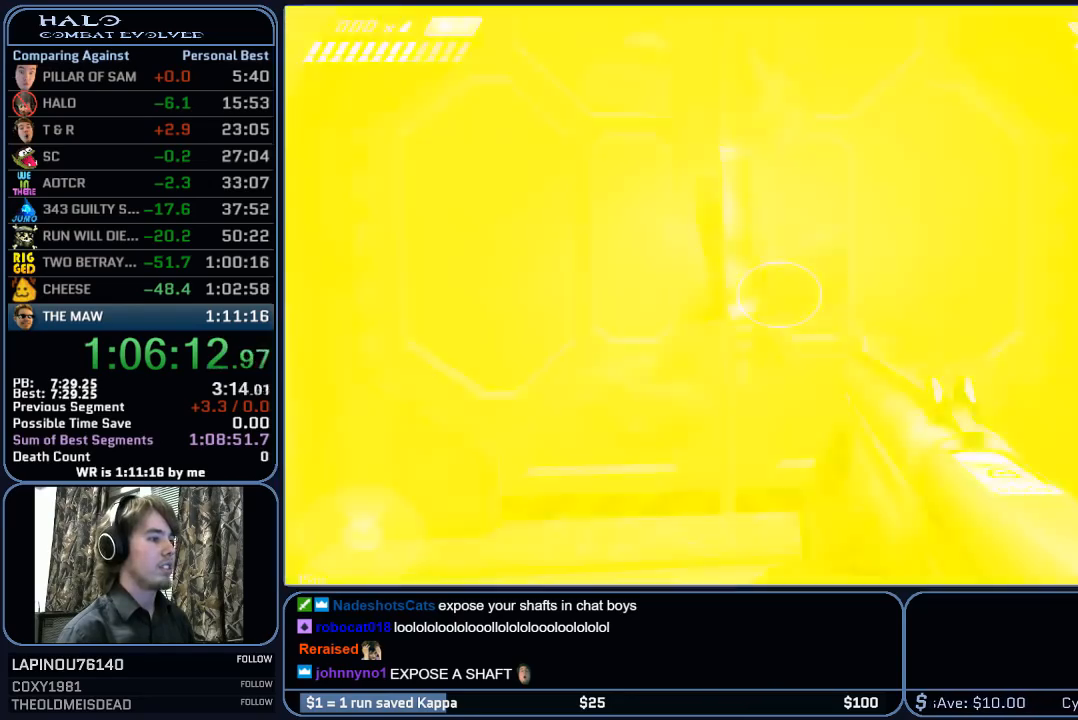
{"keys": ["w"], "mouse": [], "mouse_move": "left", "events": []}
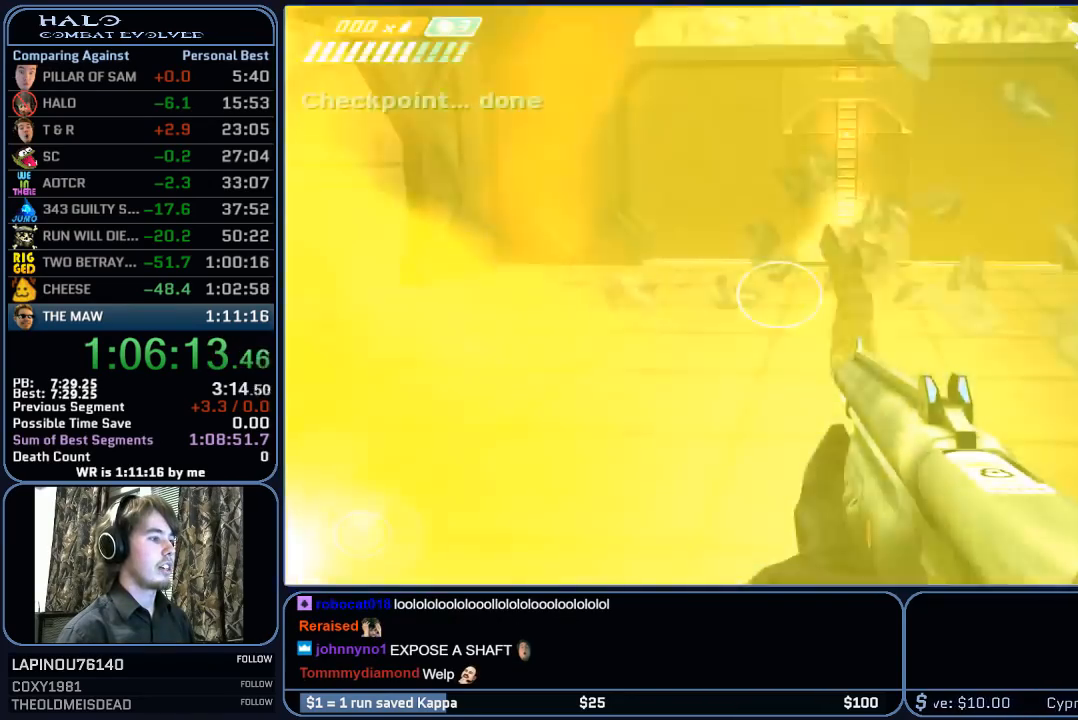
{"keys": ["w"], "mouse": [], "mouse_move": "still", "events": []}
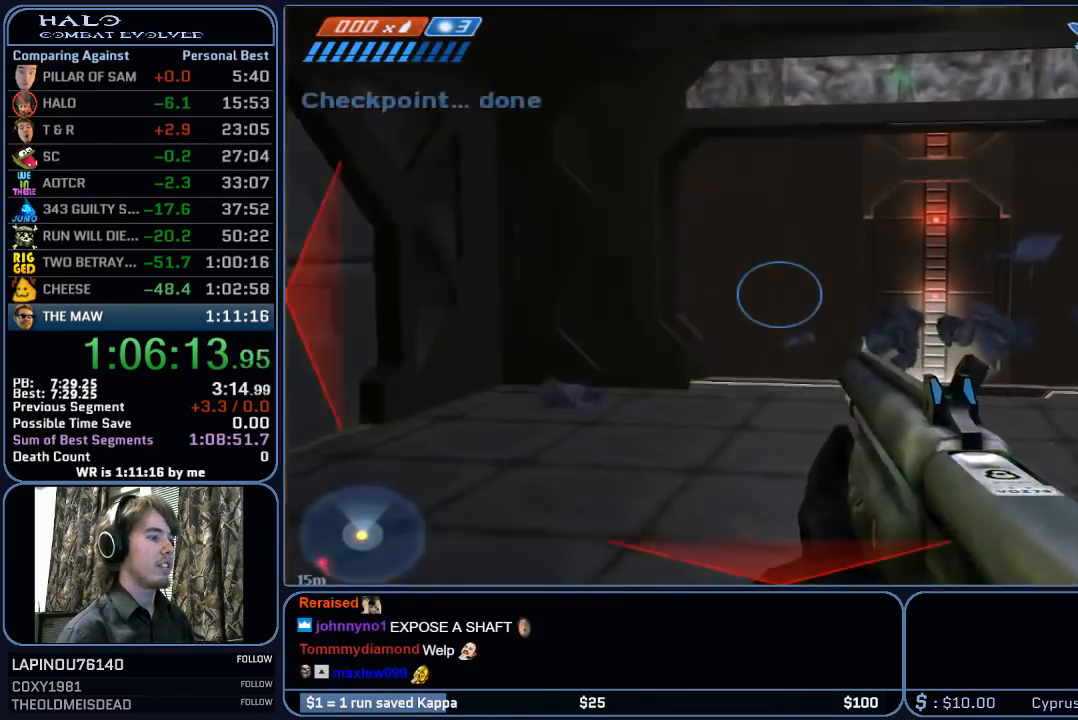
{"keys": ["w"], "mouse": [], "mouse_move": "still", "events": []}
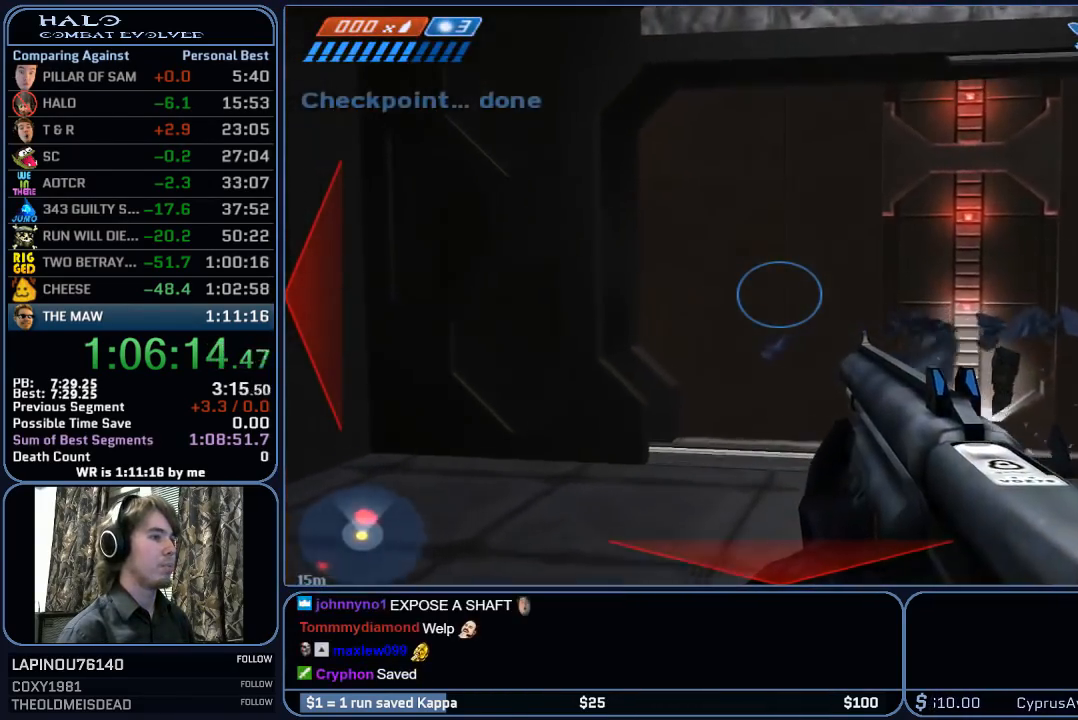
{"keys": ["w"], "mouse": [], "mouse_move": "up", "events": []}
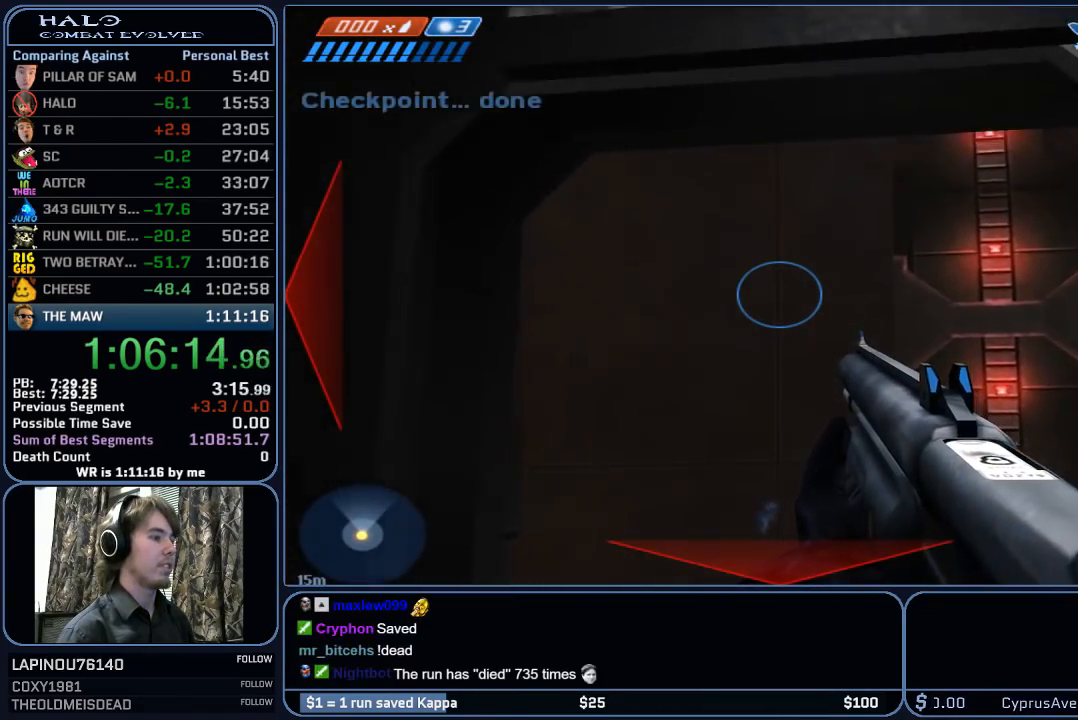
{"keys": ["w"], "mouse": [], "mouse_move": "up", "events": []}
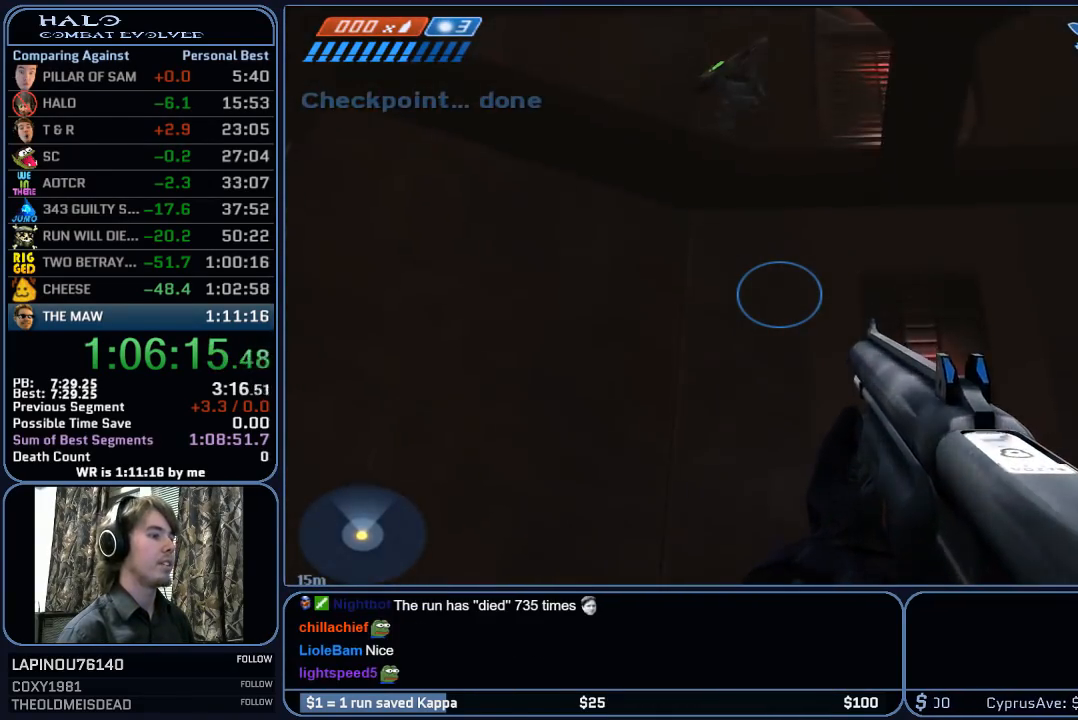
{"keys": ["a", "w"], "mouse": [], "mouse_move": "up-right", "events": [[200, "a", "down"]]}